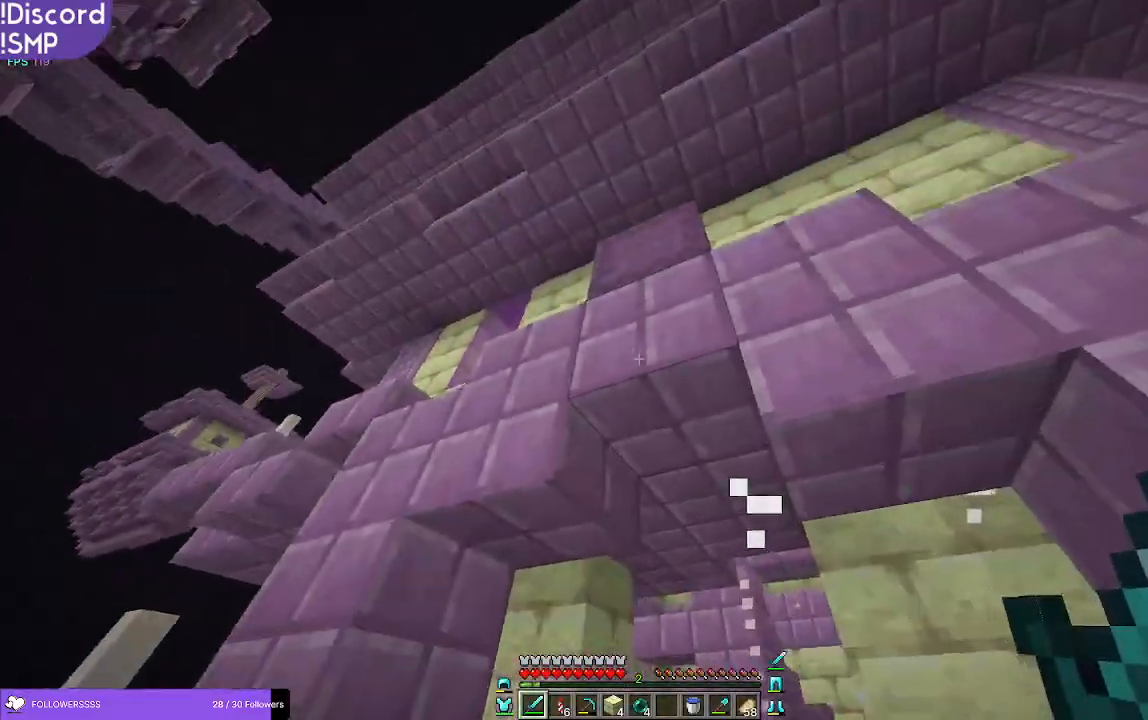
Gameplay with keyboard and mouse; each line is a JSON object with the keys and mouse buttons held at the frame after it. "events" lists presses ("down") and releases ("up") of "a", "d", "s", "w", "mouse_left" and "mouse_right" between this image and that frame as [ms after this image, input, new state], when the widget could be followed in between. "mouse_left", "mouse_right" = the "left", "right" buttons of the "mouse" list. No other keys are recorded. Fast repeated clicks can show as one long hold. Mouse movement is not recorded.
{"keys": [], "mouse": [], "events": [[50, "a", "down"], [50, "s", "down"], [216, "s", "up"], [383, "a", "up"]]}
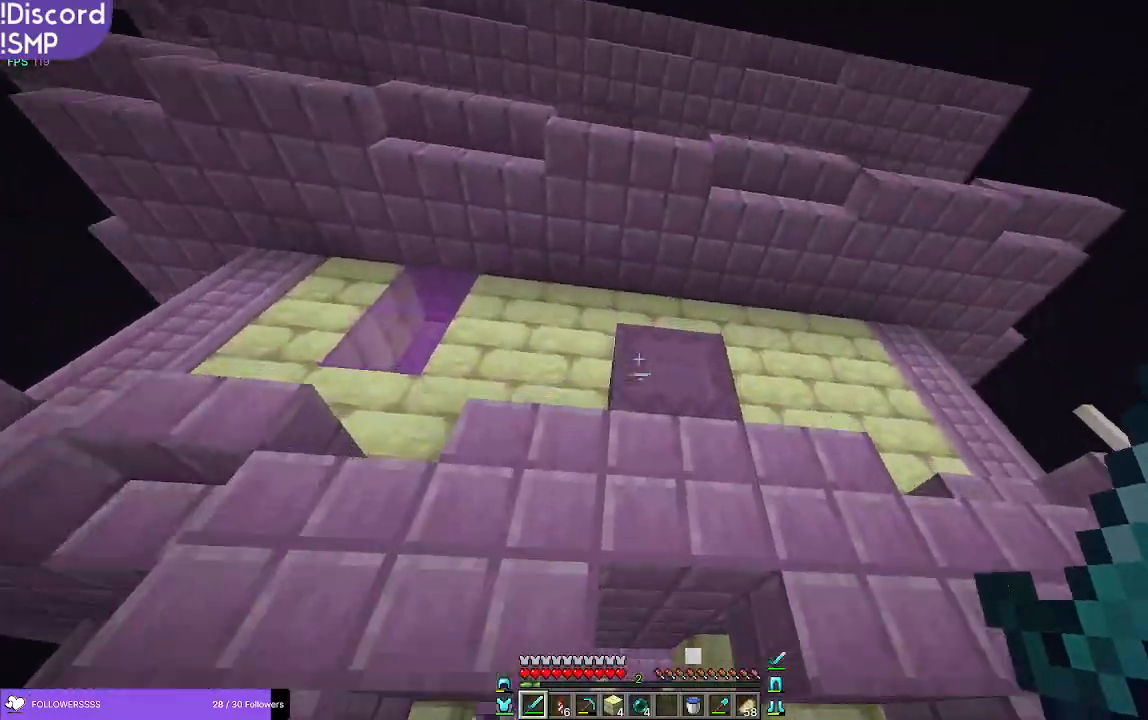
{"keys": [], "mouse": [], "events": [[33, "w", "down"], [183, "d", "down"], [250, "mouse_left", "down"], [333, "mouse_left", "up"], [400, "d", "up"], [416, "w", "up"]]}
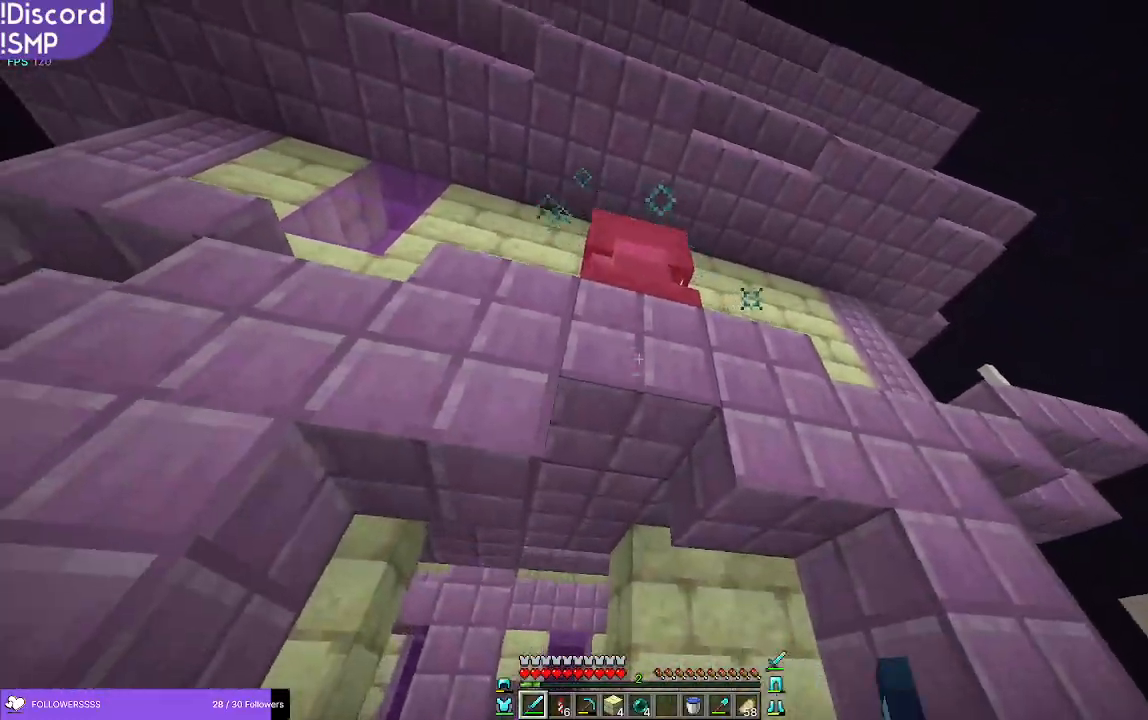
{"keys": [], "mouse": [], "events": [[400, "mouse_left", "down"], [433, "mouse_left", "up"]]}
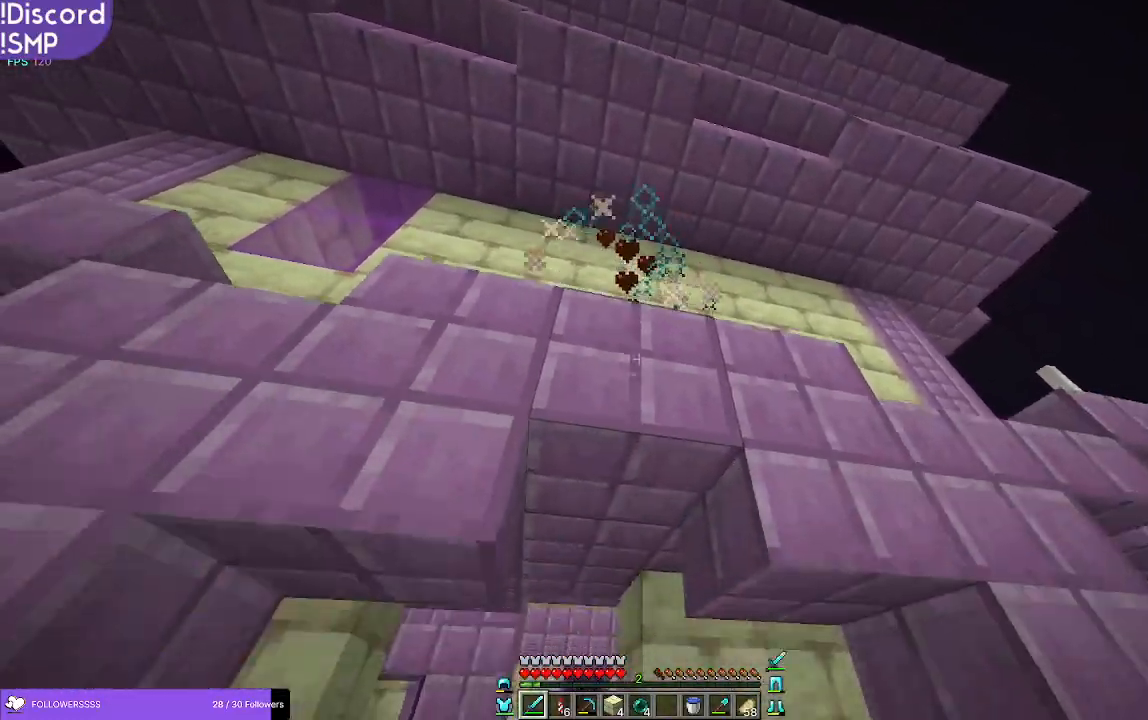
{"keys": [], "mouse": [], "events": []}
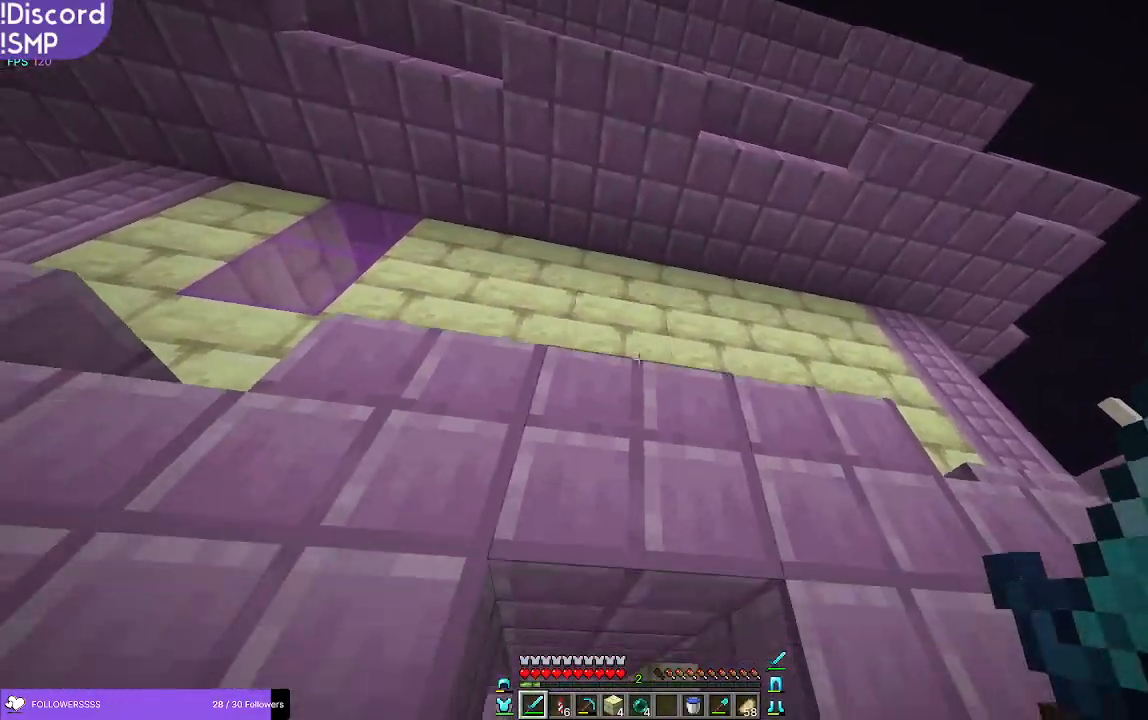
{"keys": ["w"], "mouse": [], "events": [[266, "w", "down"]]}
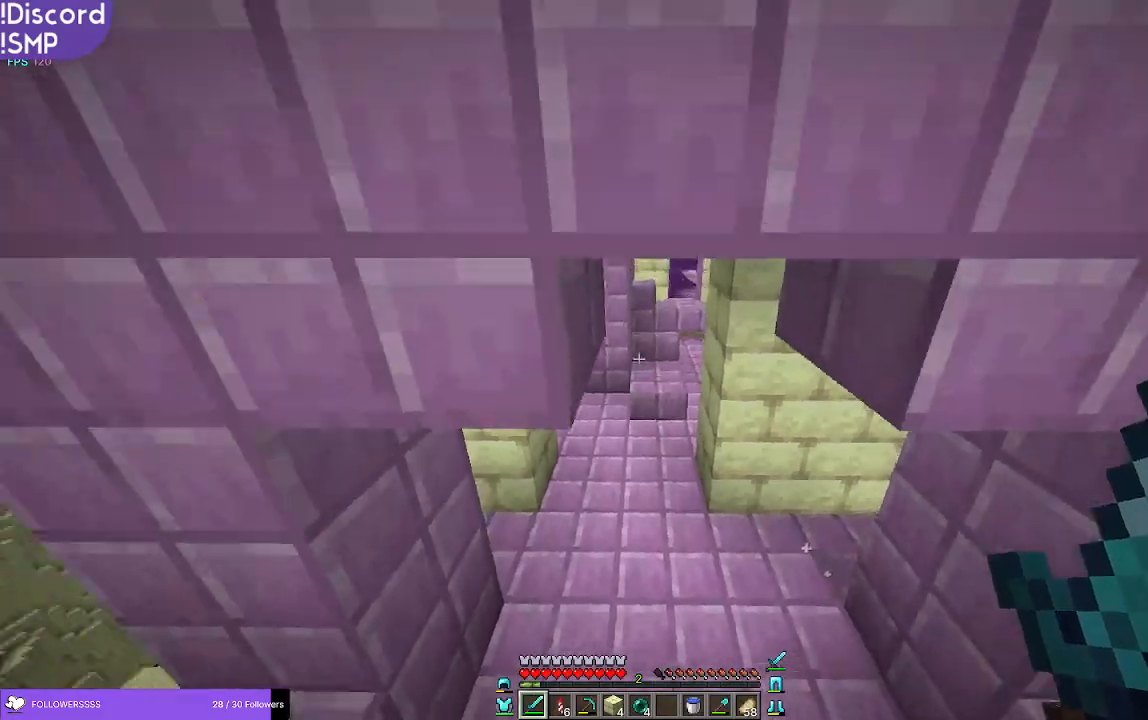
{"keys": ["w"], "mouse": [], "events": []}
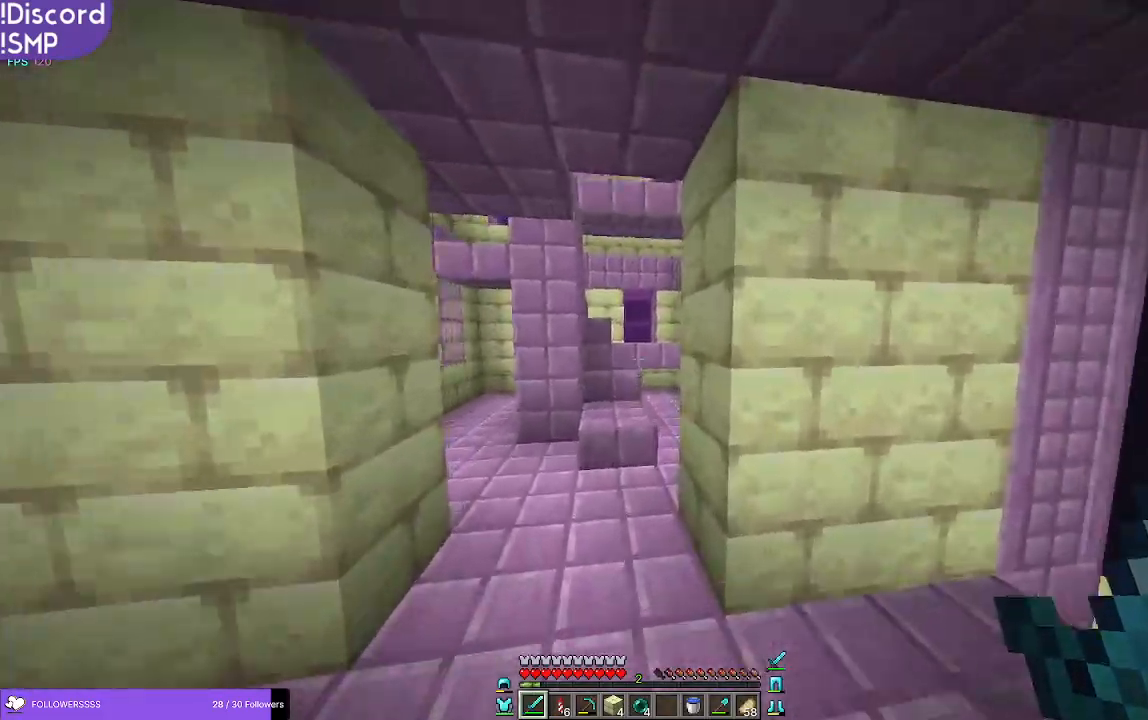
{"keys": ["w"], "mouse": [], "events": []}
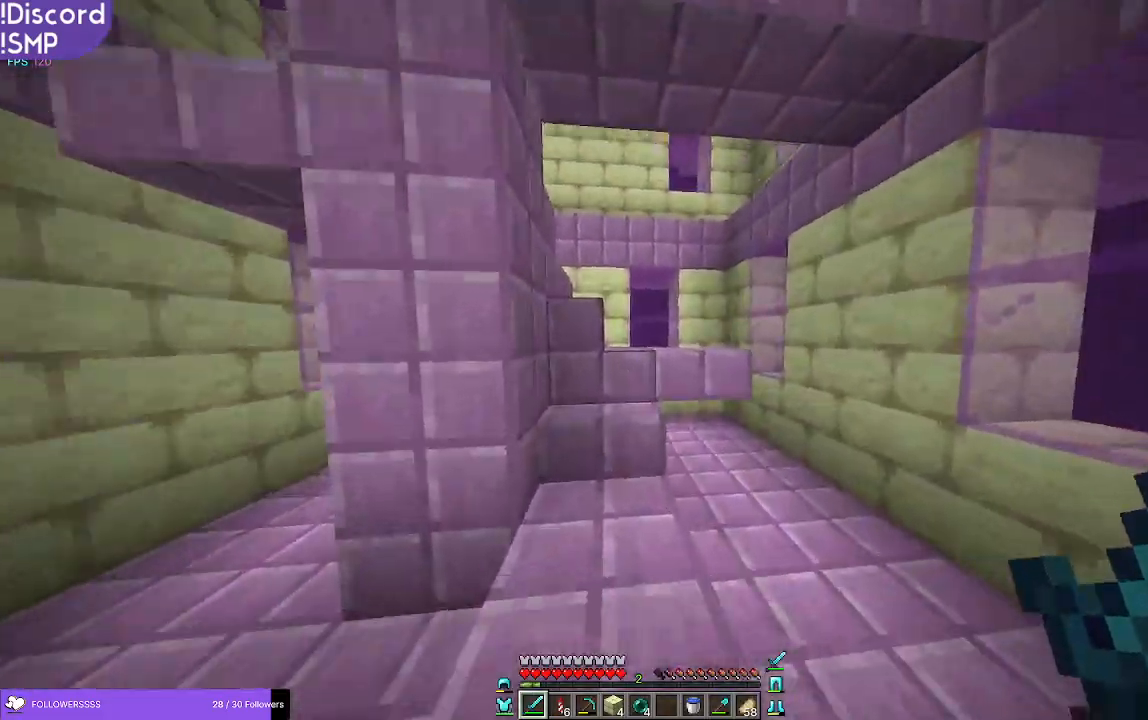
{"keys": ["w"], "mouse": [], "events": []}
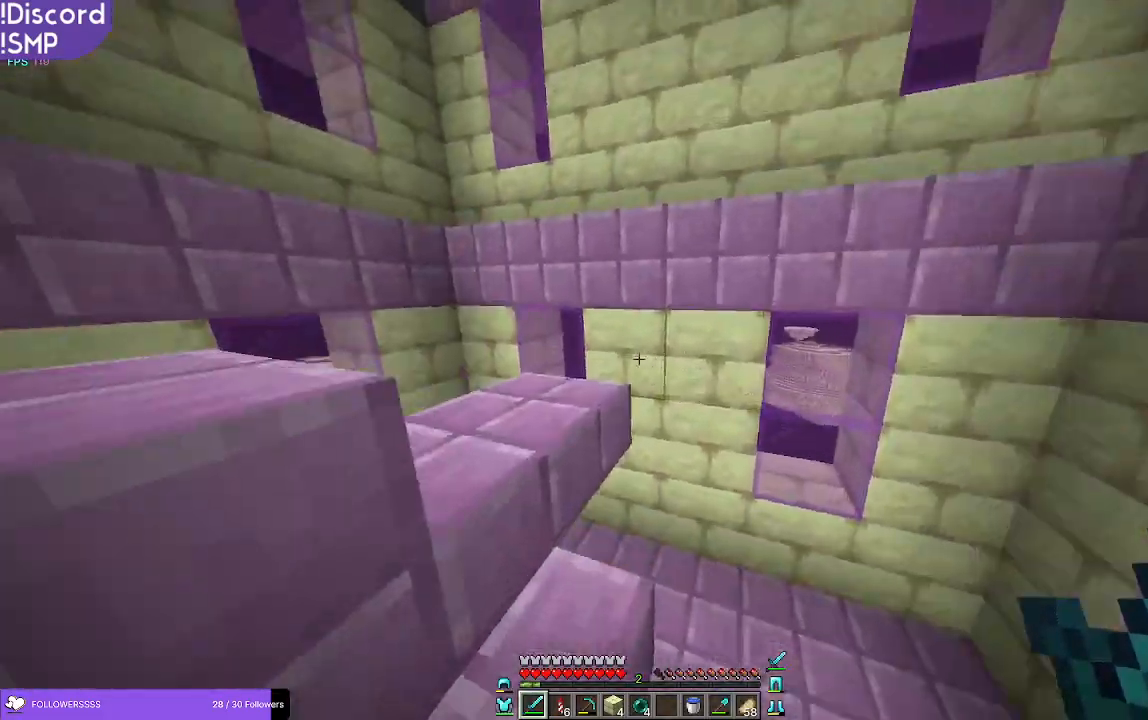
{"keys": ["a", "w"], "mouse": [], "events": [[166, "d", "down"], [200, "d", "up"], [300, "a", "down"]]}
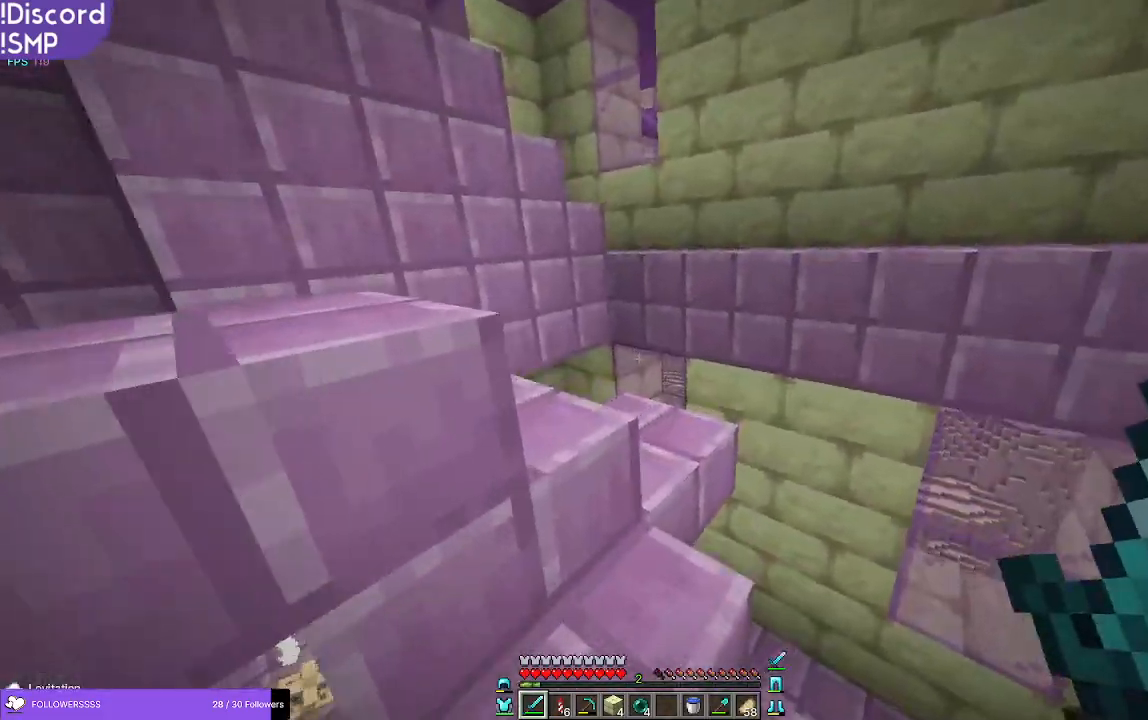
{"keys": ["w"], "mouse": [], "events": [[16, "a", "up"], [100, "w", "up"], [350, "w", "down"]]}
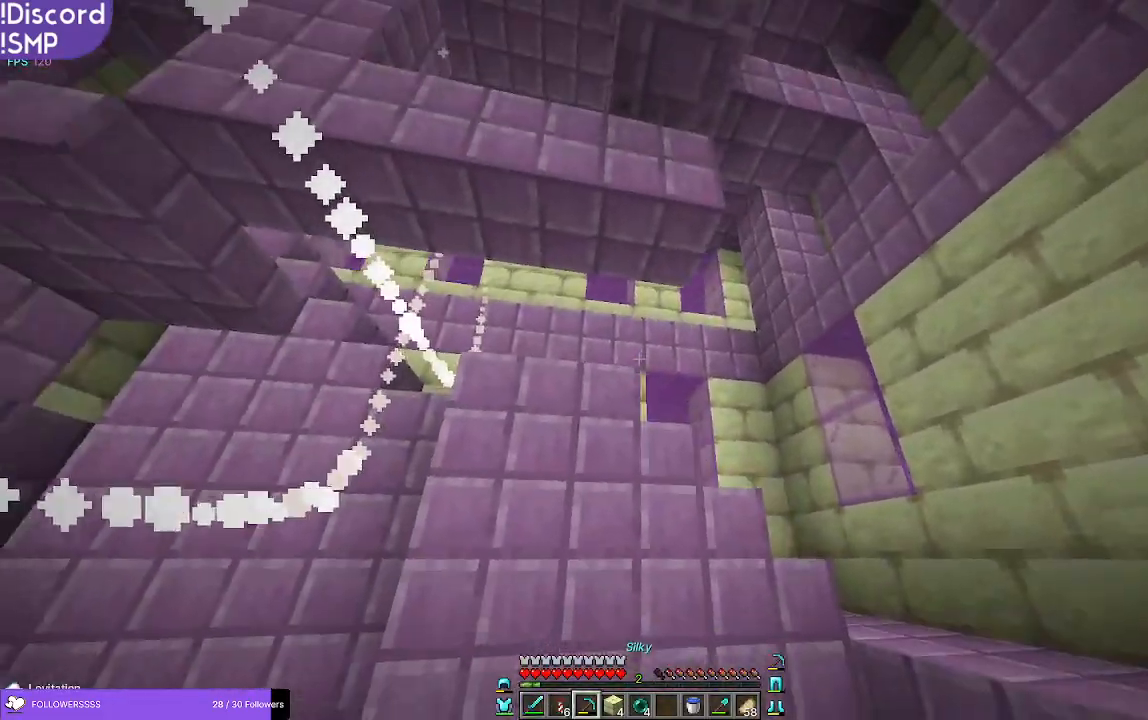
{"keys": ["w"], "mouse": [], "events": [[100, "a", "down"], [116, "w", "up"], [300, "a", "up"], [450, "w", "down"]]}
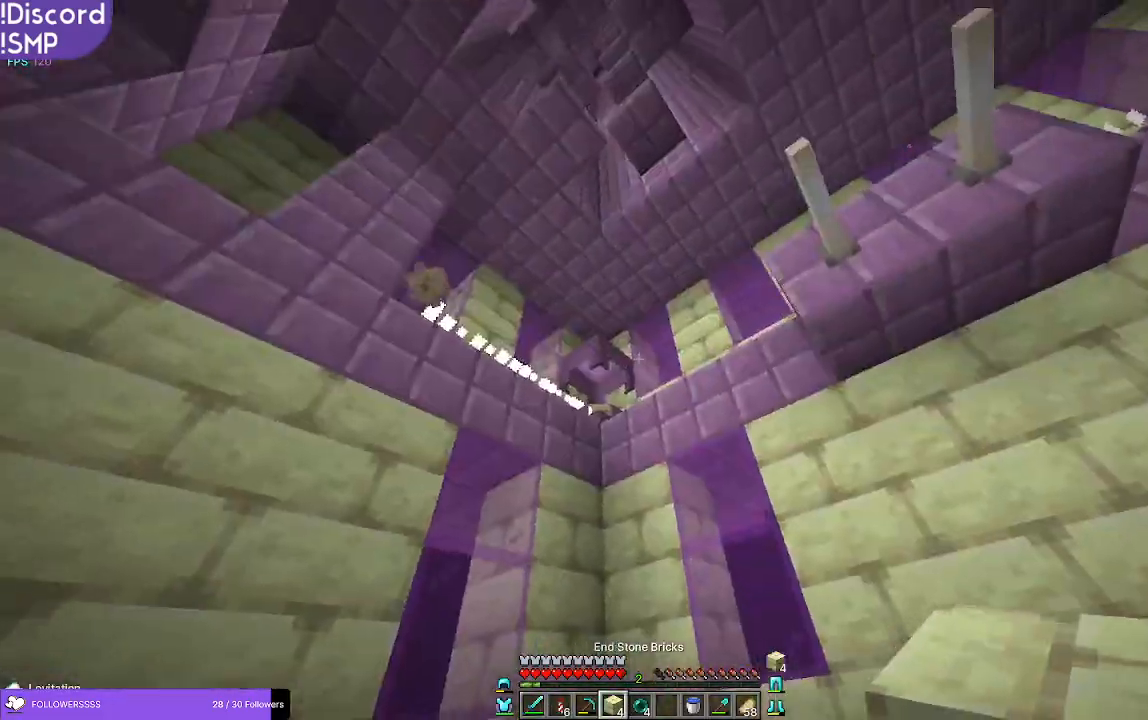
{"keys": ["w"], "mouse": [], "events": [[66, "a", "down"], [283, "a", "up"]]}
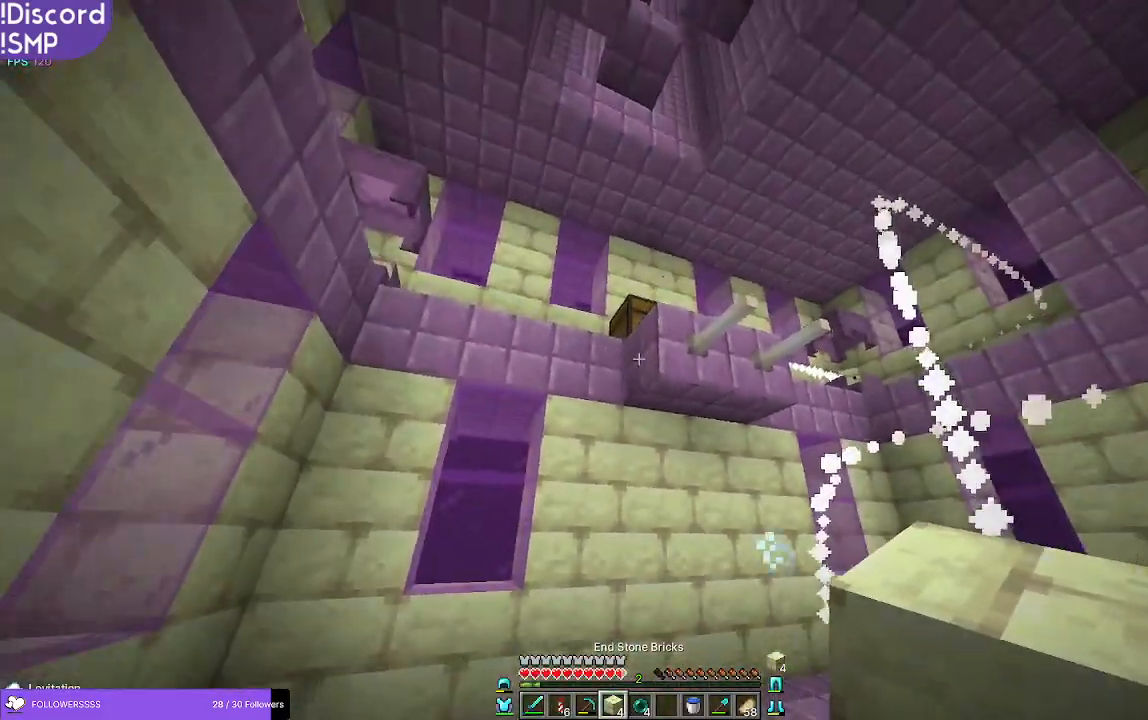
{"keys": ["w"], "mouse": [], "events": []}
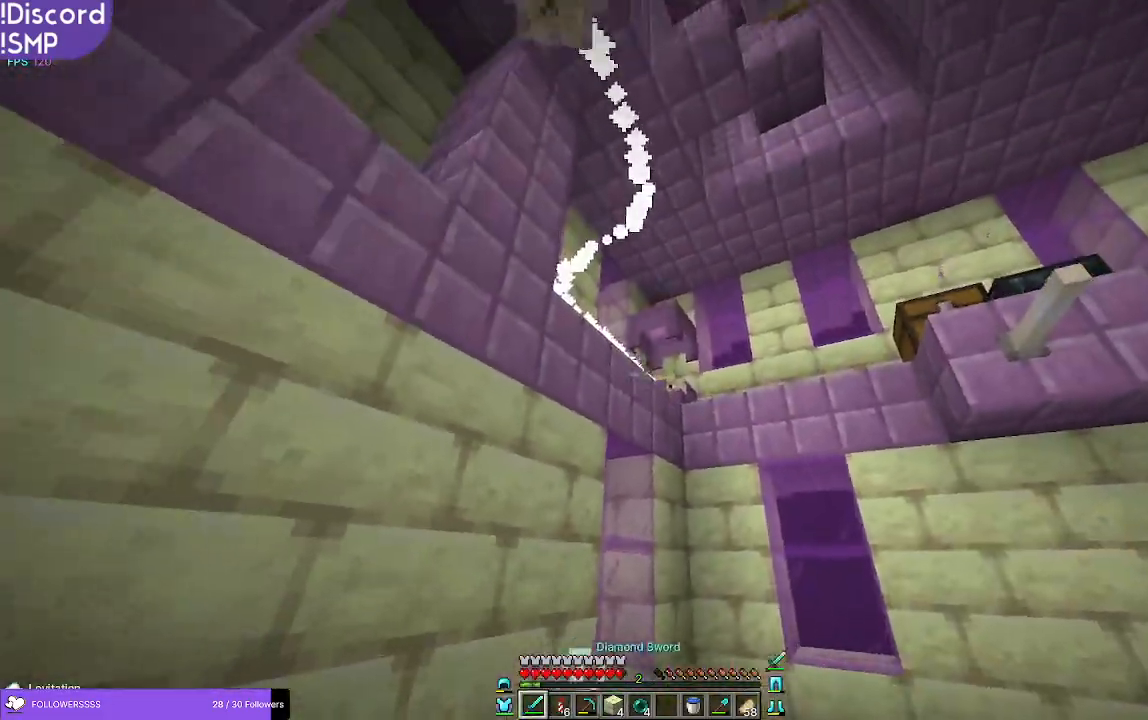
{"keys": ["w"], "mouse": [], "events": []}
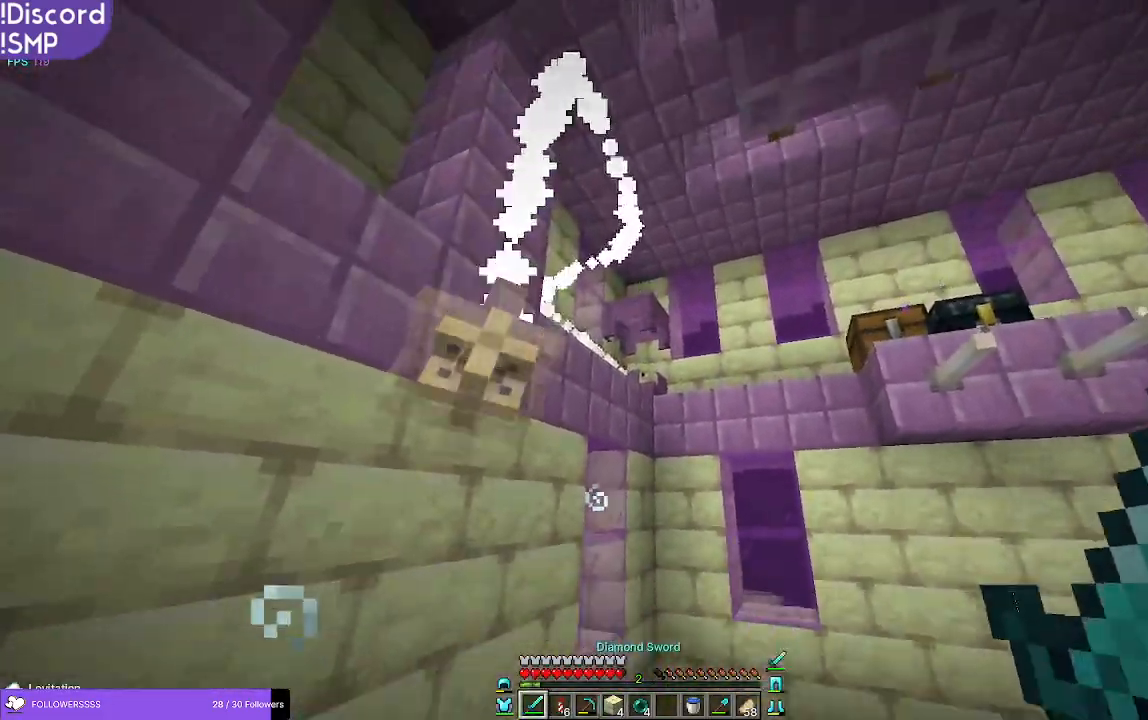
{"keys": ["w"], "mouse": [], "events": []}
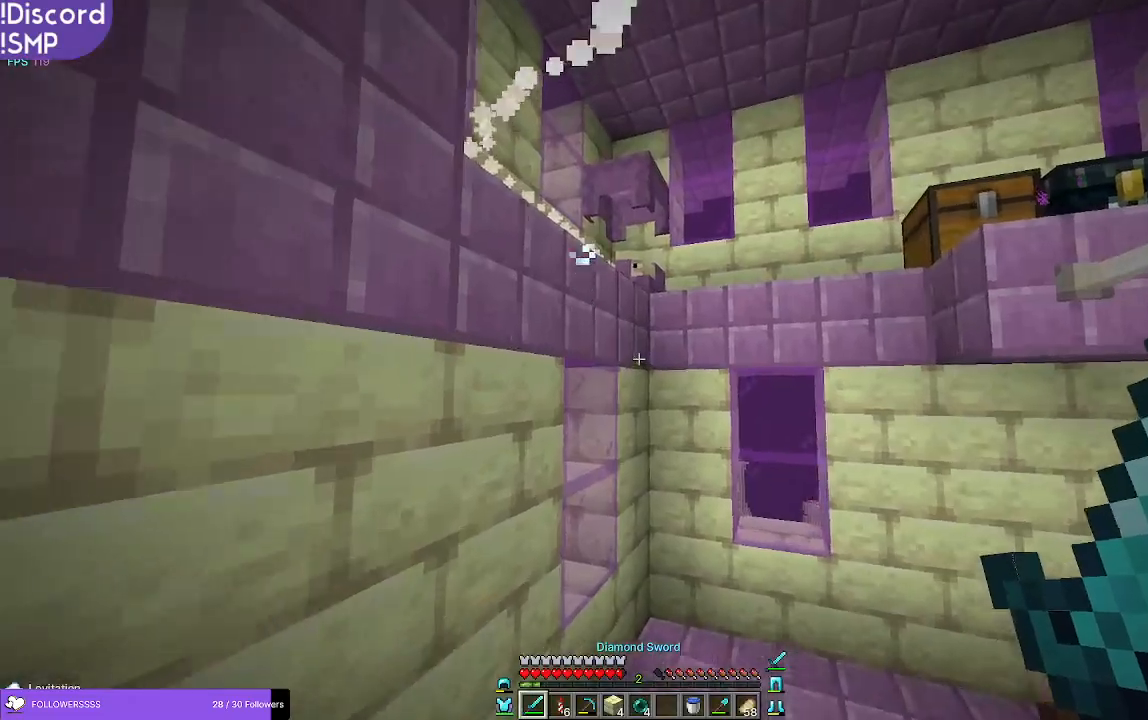
{"keys": ["w"], "mouse": [], "events": []}
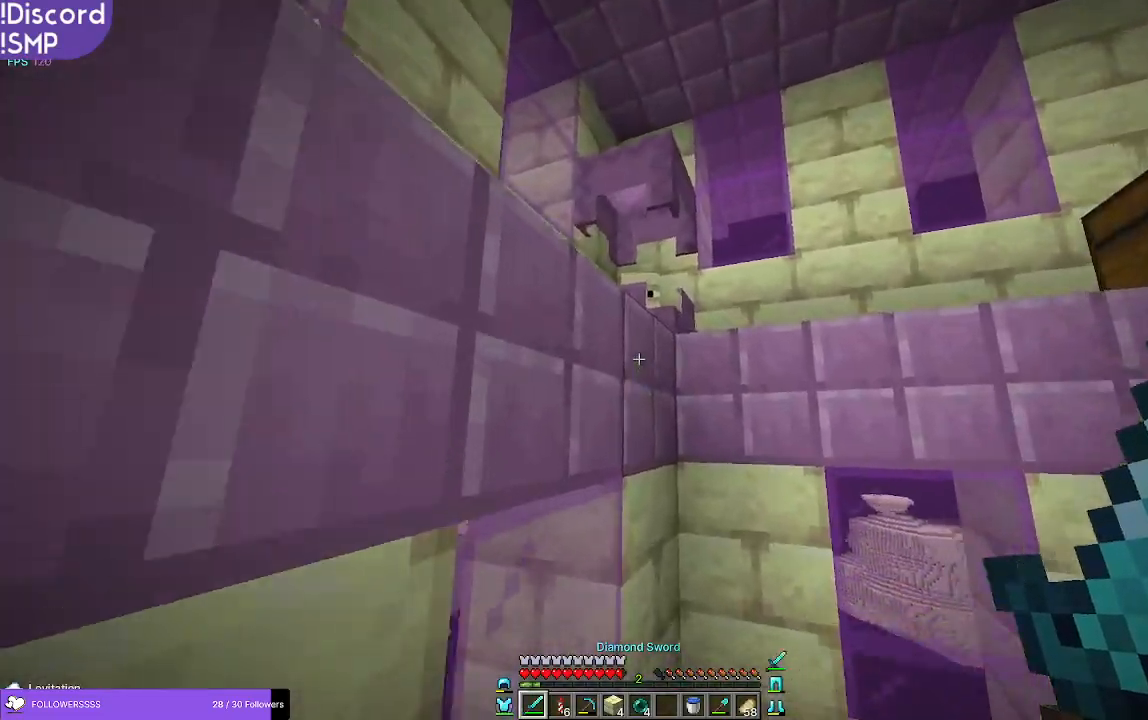
{"keys": ["w"], "mouse": [], "events": []}
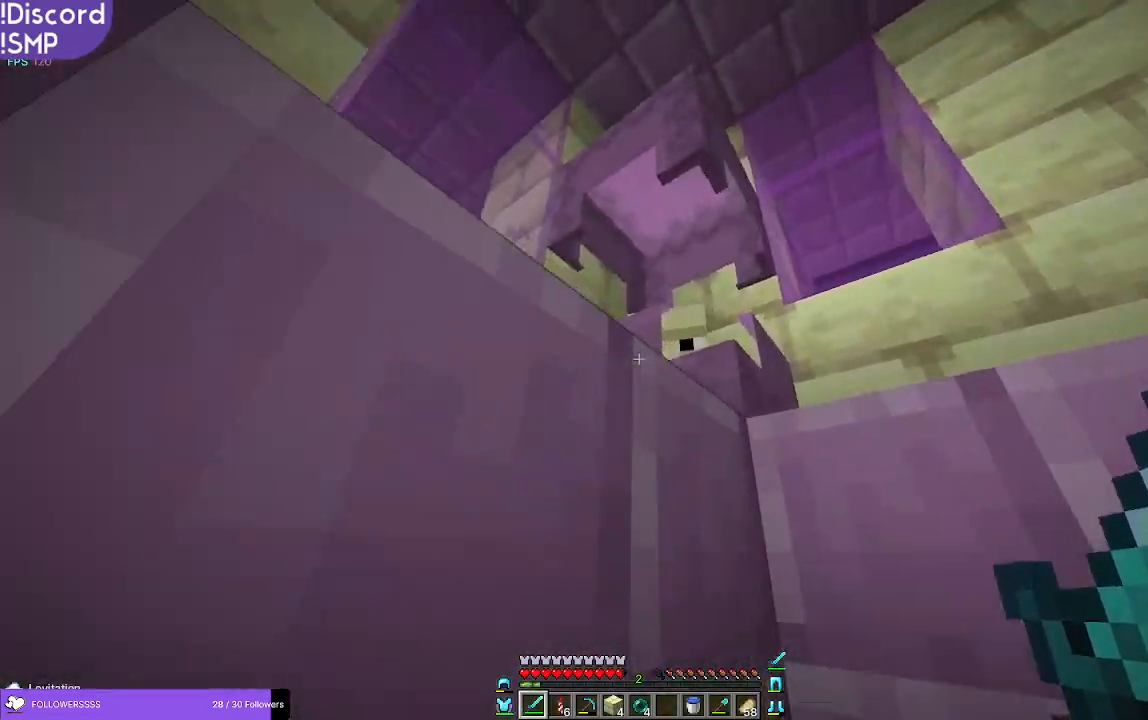
{"keys": [], "mouse": [], "events": [[150, "w", "up"], [233, "mouse_left", "down"], [283, "mouse_left", "up"]]}
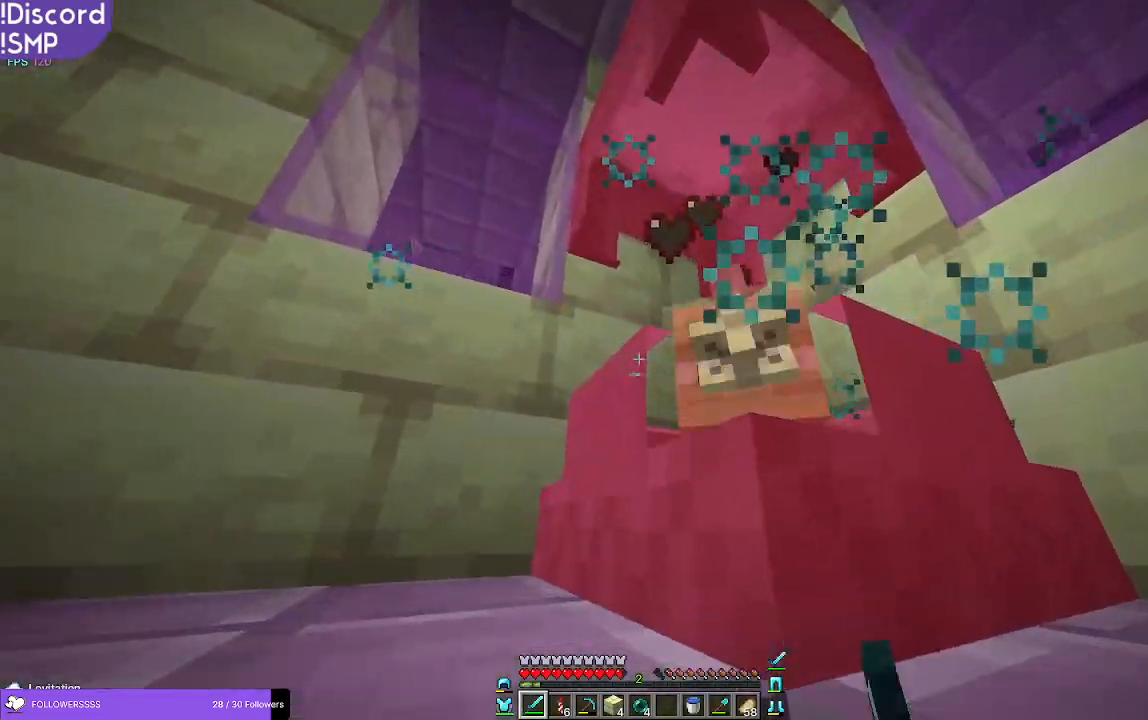
{"keys": ["w"], "mouse": [], "events": [[333, "mouse_left", "down"], [450, "mouse_left", "up"], [483, "w", "down"]]}
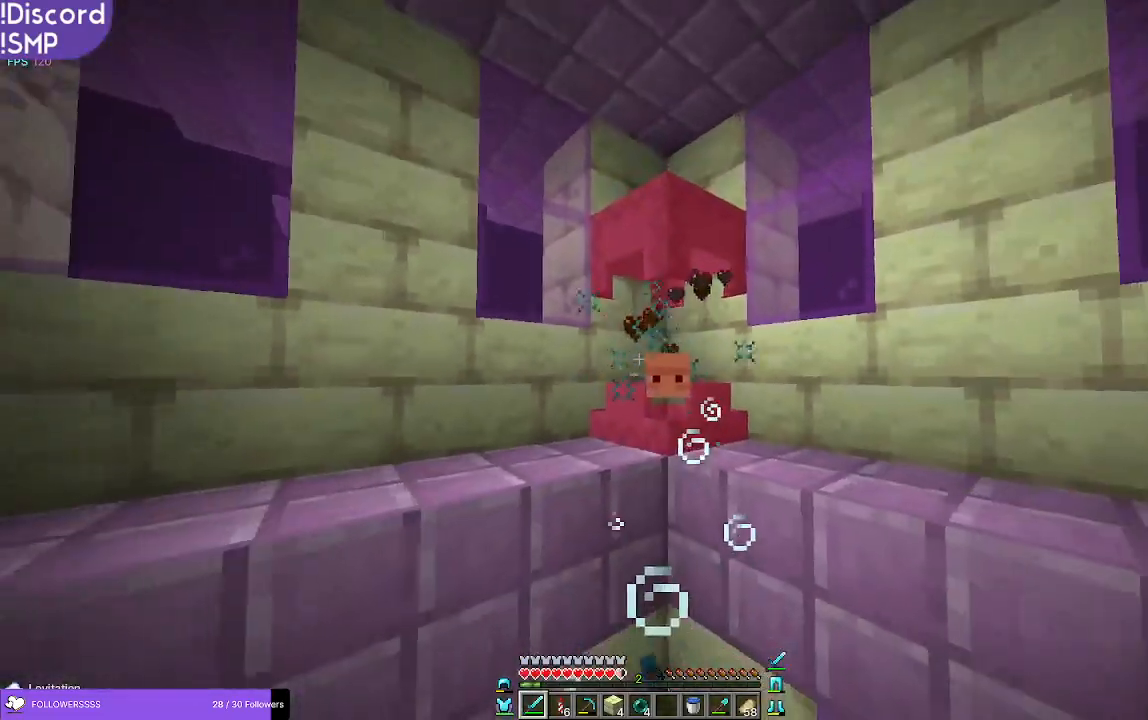
{"keys": ["w"], "mouse": [], "events": []}
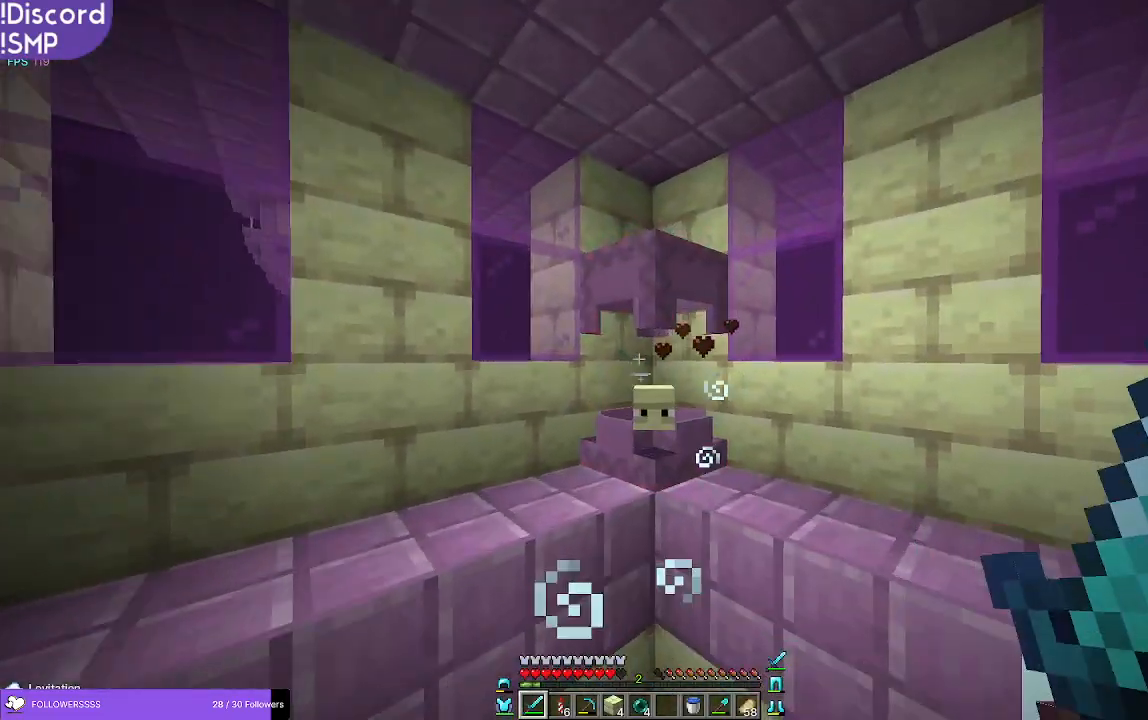
{"keys": [], "mouse": ["left"], "events": [[400, "w", "up"], [433, "mouse_left", "down"]]}
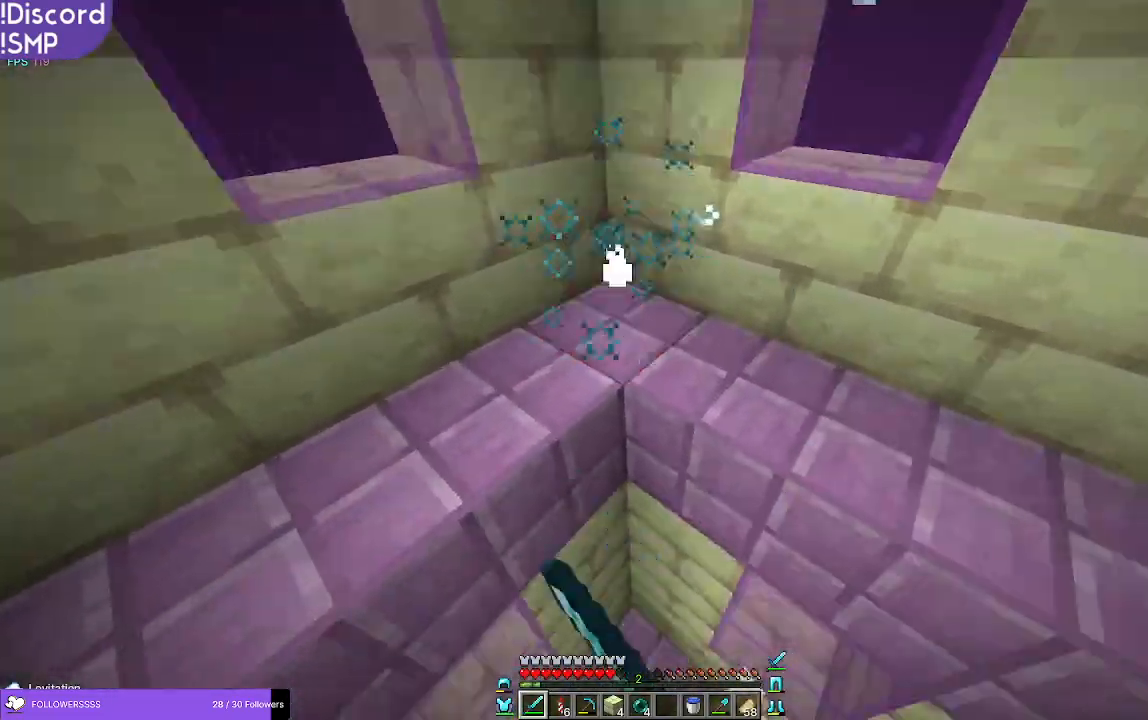
{"keys": ["w"], "mouse": [], "events": [[16, "mouse_left", "up"], [450, "w", "down"]]}
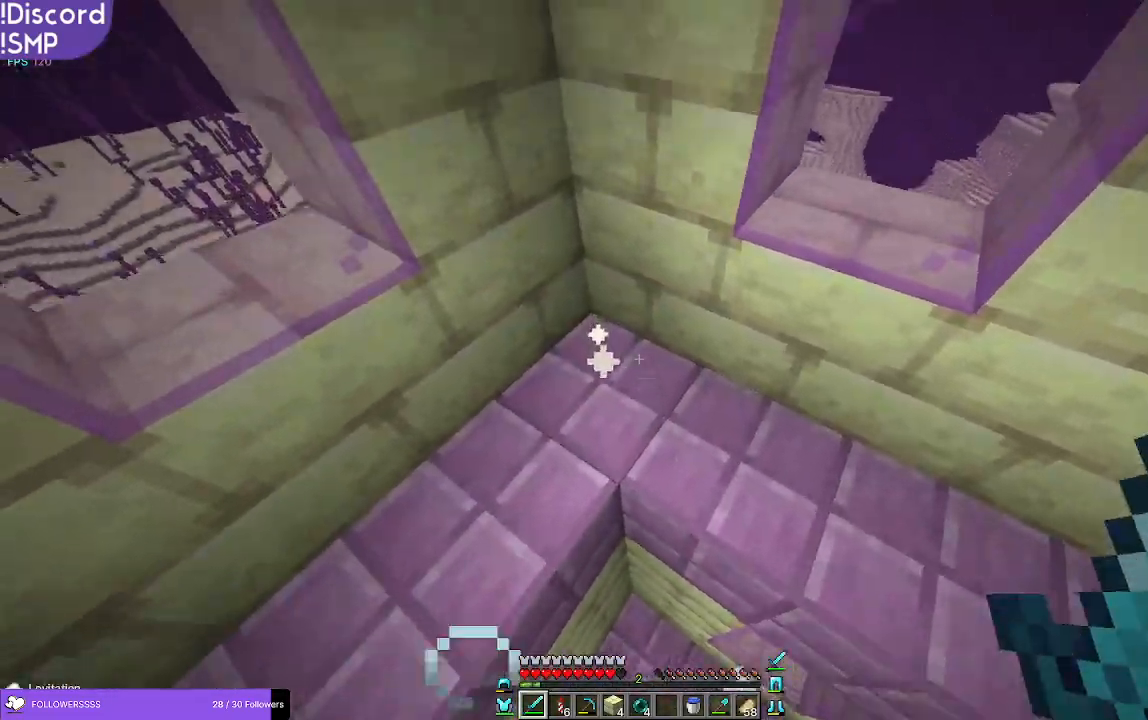
{"keys": ["w"], "mouse": [], "events": []}
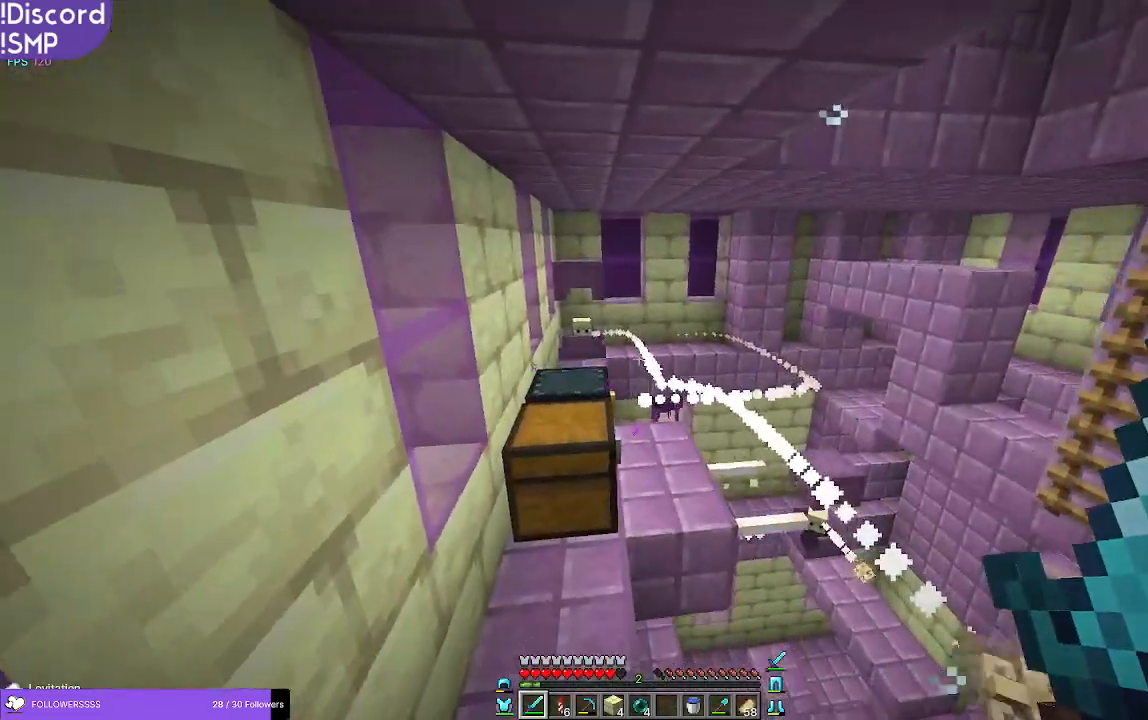
{"keys": ["w"], "mouse": [], "events": []}
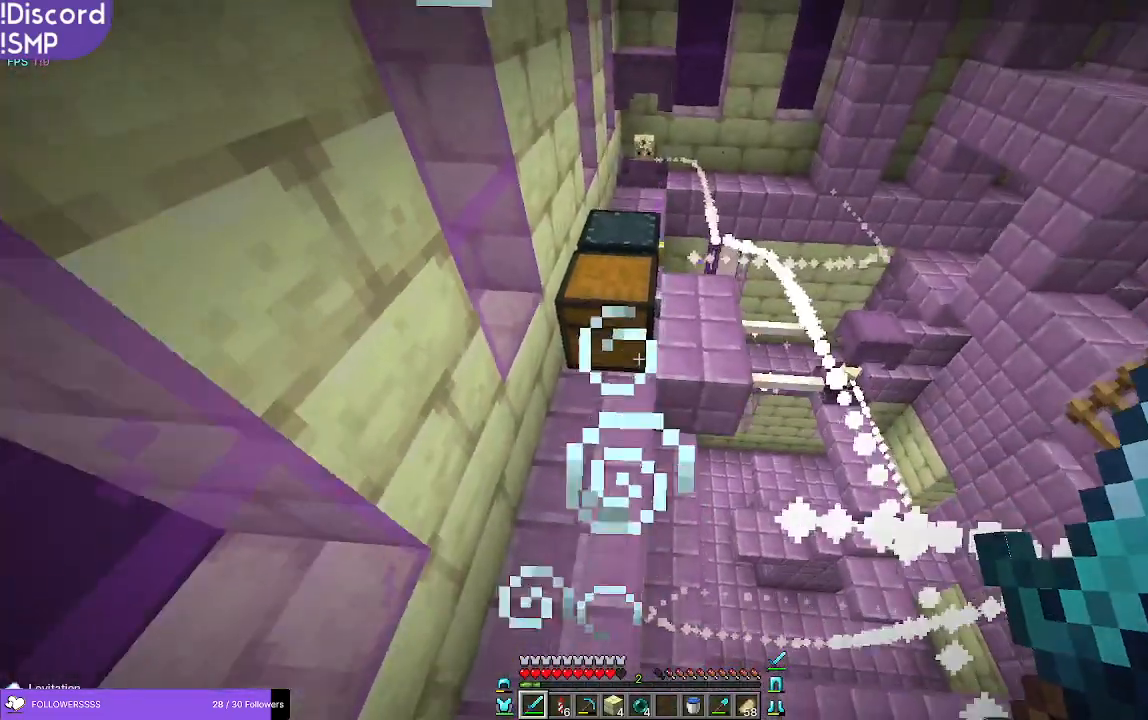
{"keys": ["w"], "mouse": [], "events": []}
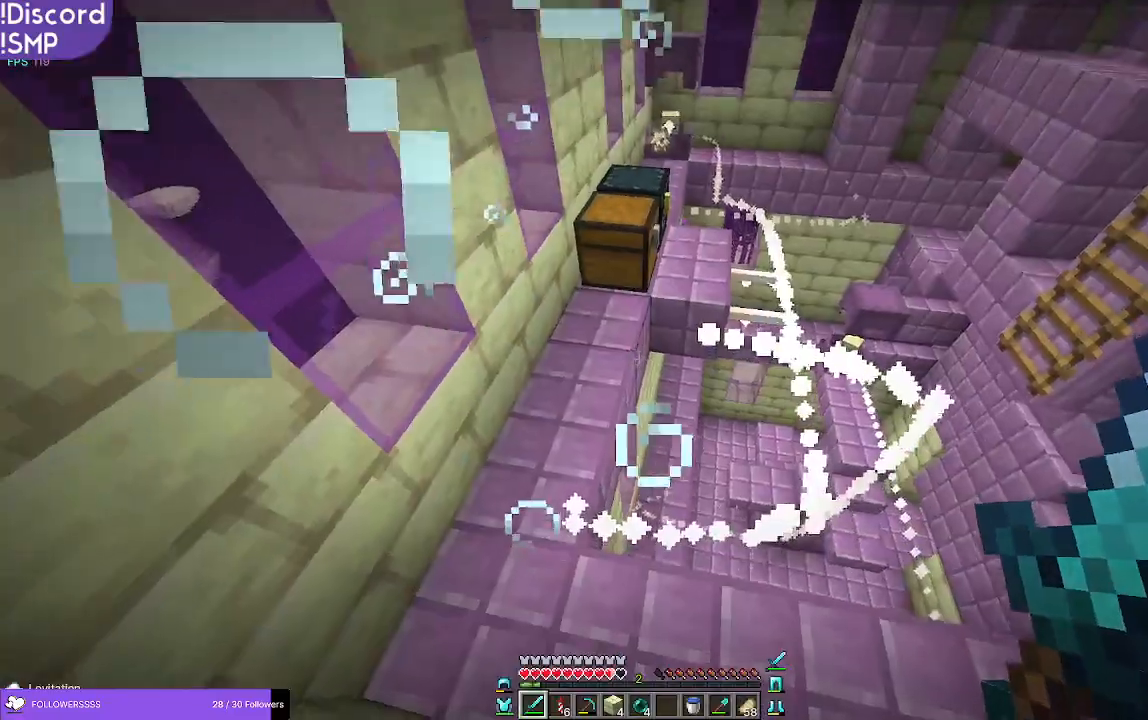
{"keys": ["w"], "mouse": [], "events": []}
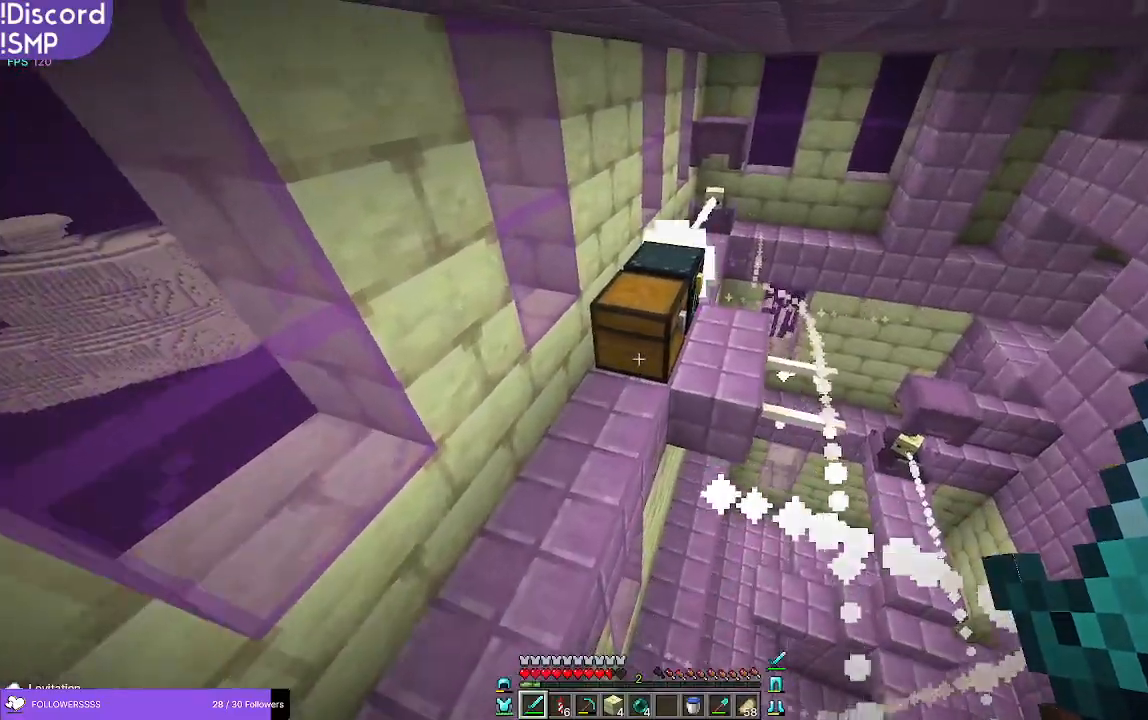
{"keys": [], "mouse": []}